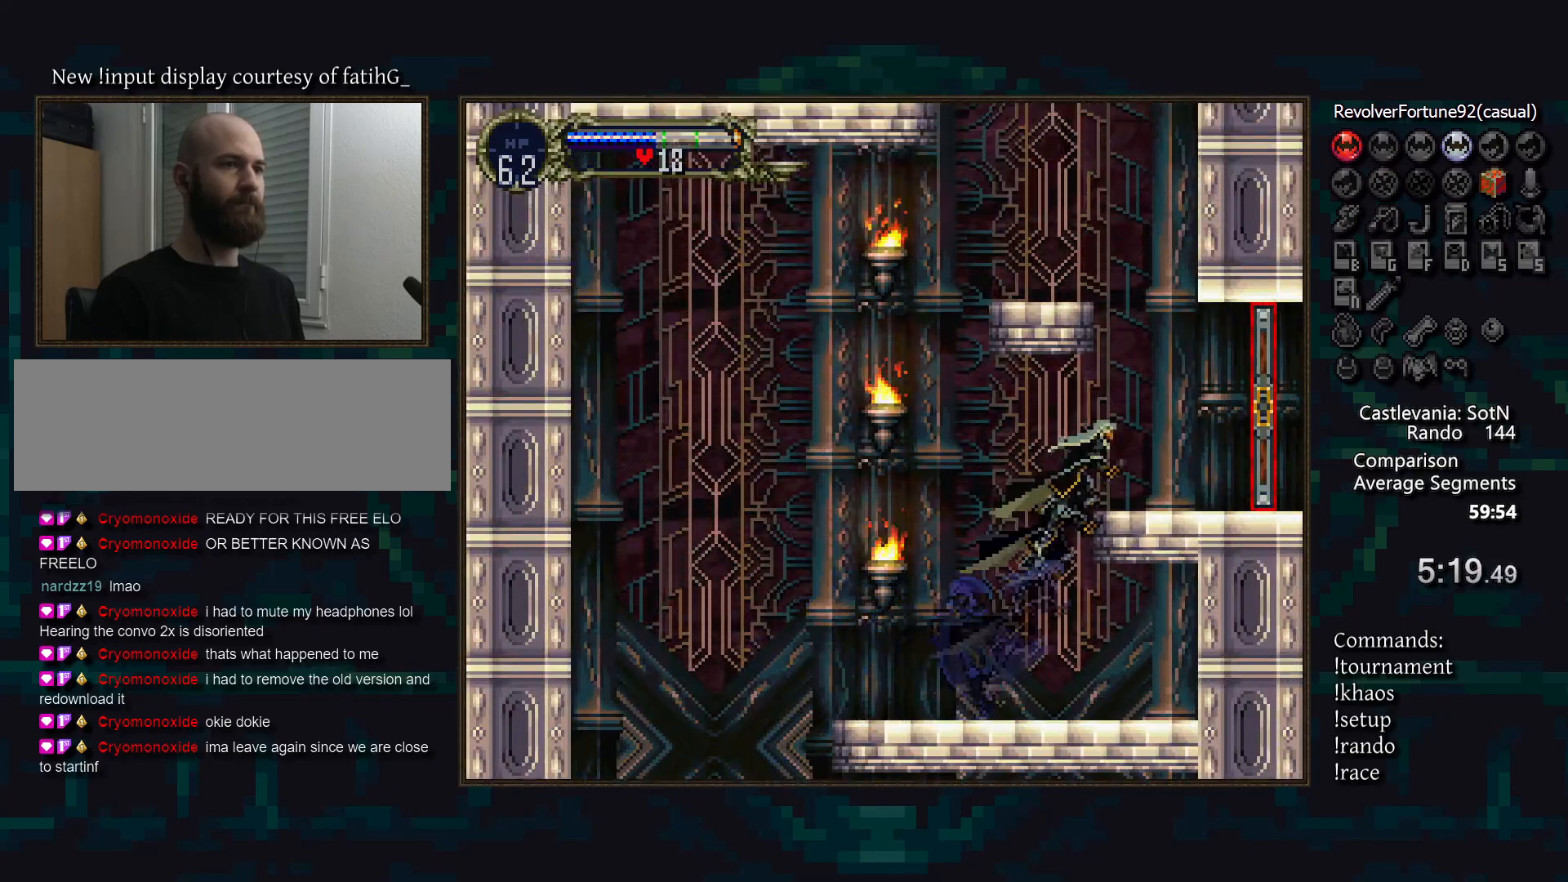
Gameplay with a controller (PlayStation layout); each line is a JSON object with the inputs held at the frame after it. "events" lists button and stick changes between this image and that frame as [ms after this image, input, new state], when the widget could be followed in between. Not read: DPAD_RIGHT L3 R3.
{"buttons": [], "events": [[83, "CROSS", "up"], [283, "DPAD_LEFT", "down"], [333, "TRIANGLE", "down"], [367, "DPAD_LEFT", "up"], [400, "TRIANGLE", "up"]]}
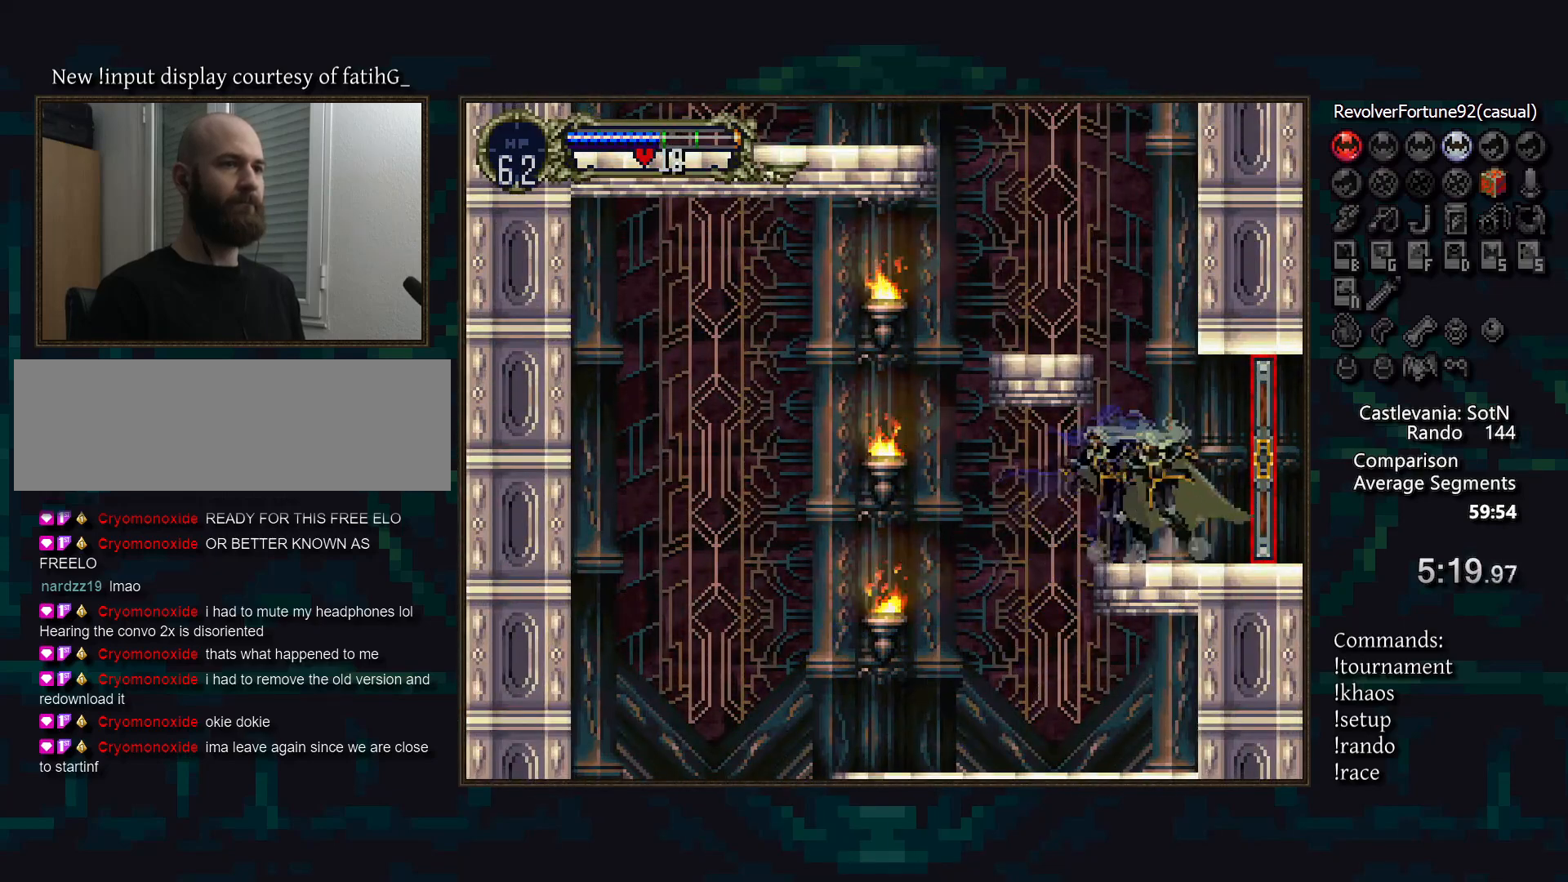
{"buttons": [], "events": []}
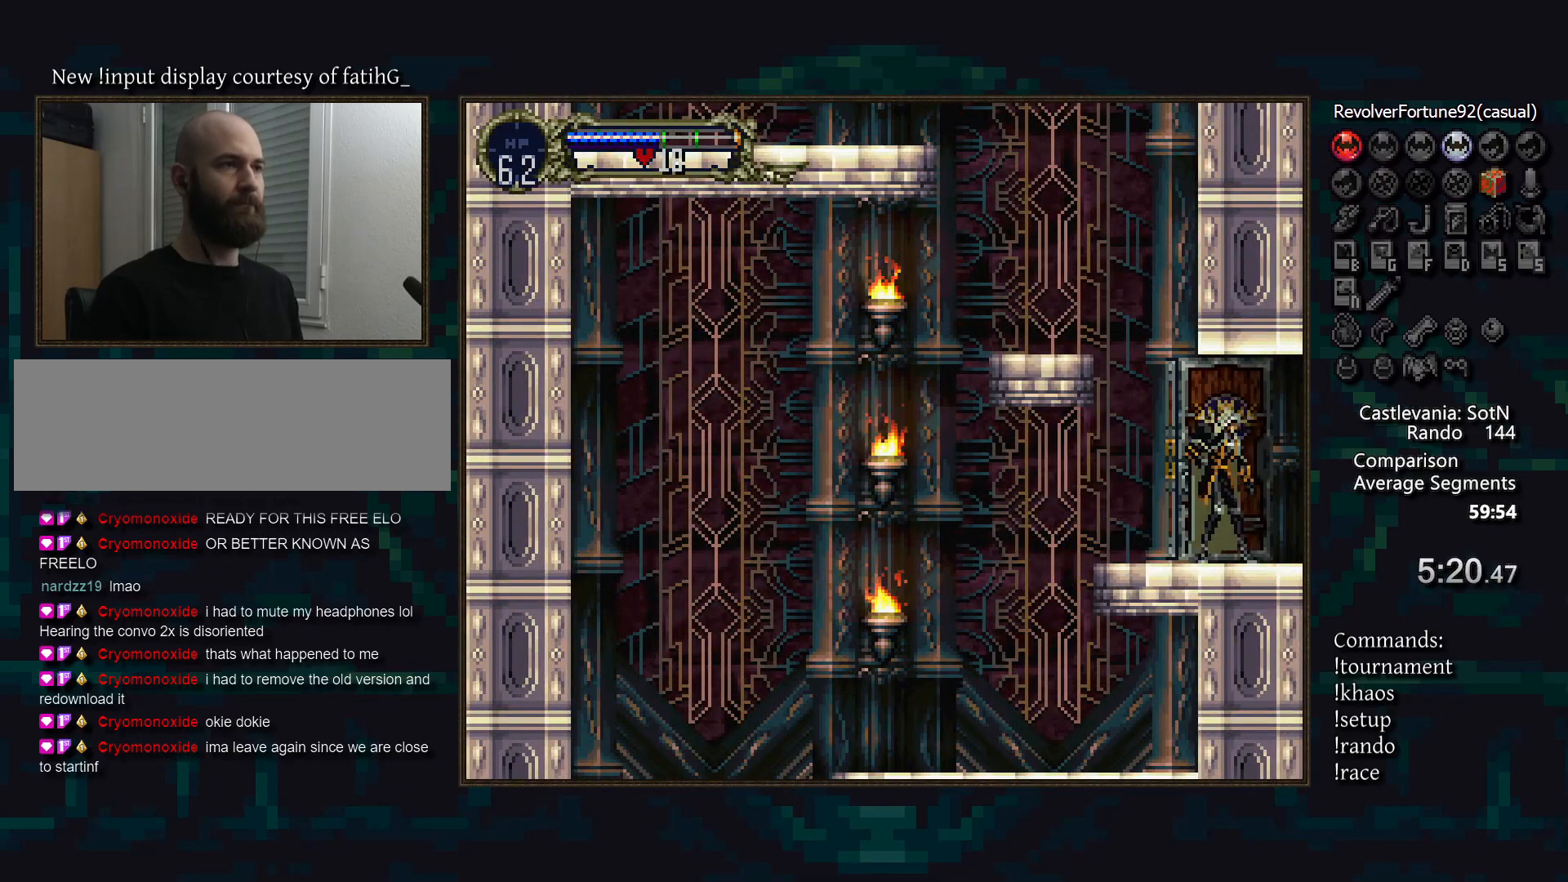
{"buttons": [], "events": []}
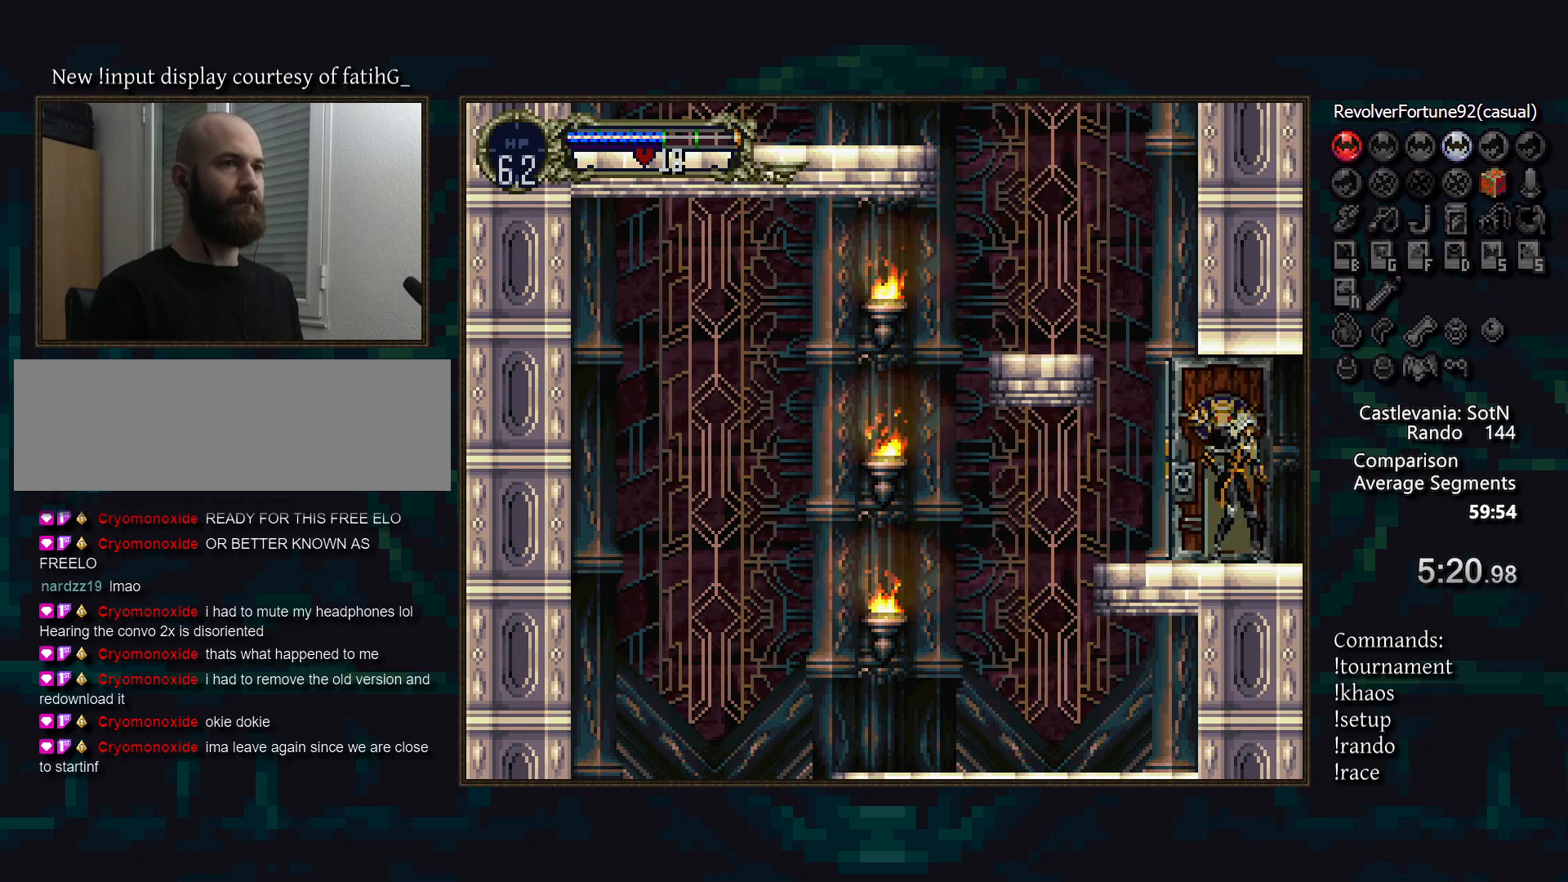
{"buttons": [], "events": []}
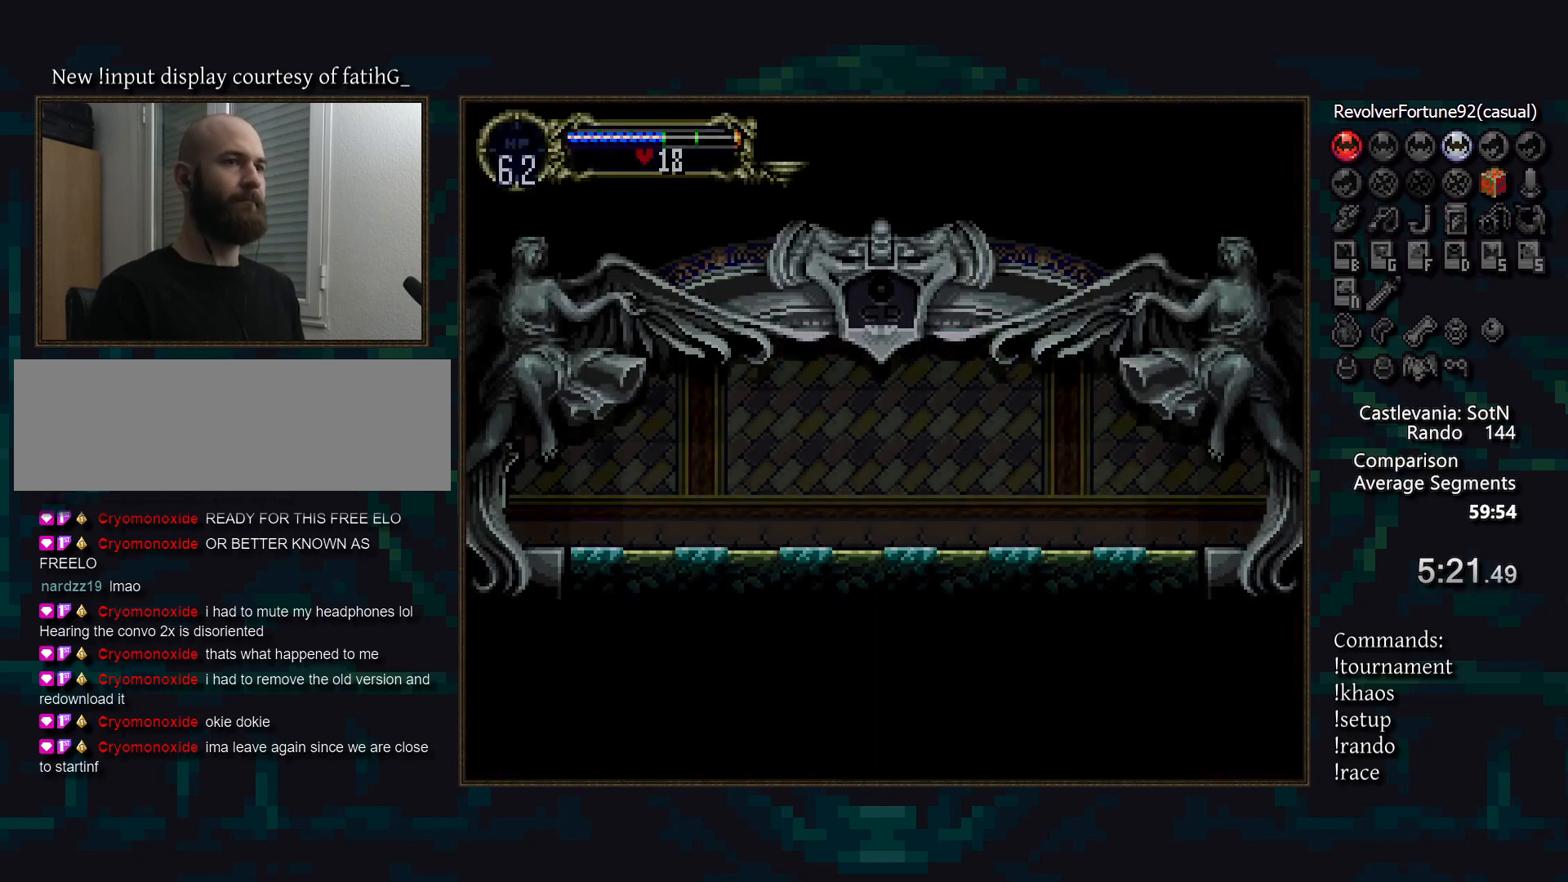
{"buttons": ["TRIANGLE", "DPAD_LEFT"], "events": [[433, "DPAD_LEFT", "down"], [500, "TRIANGLE", "down"]]}
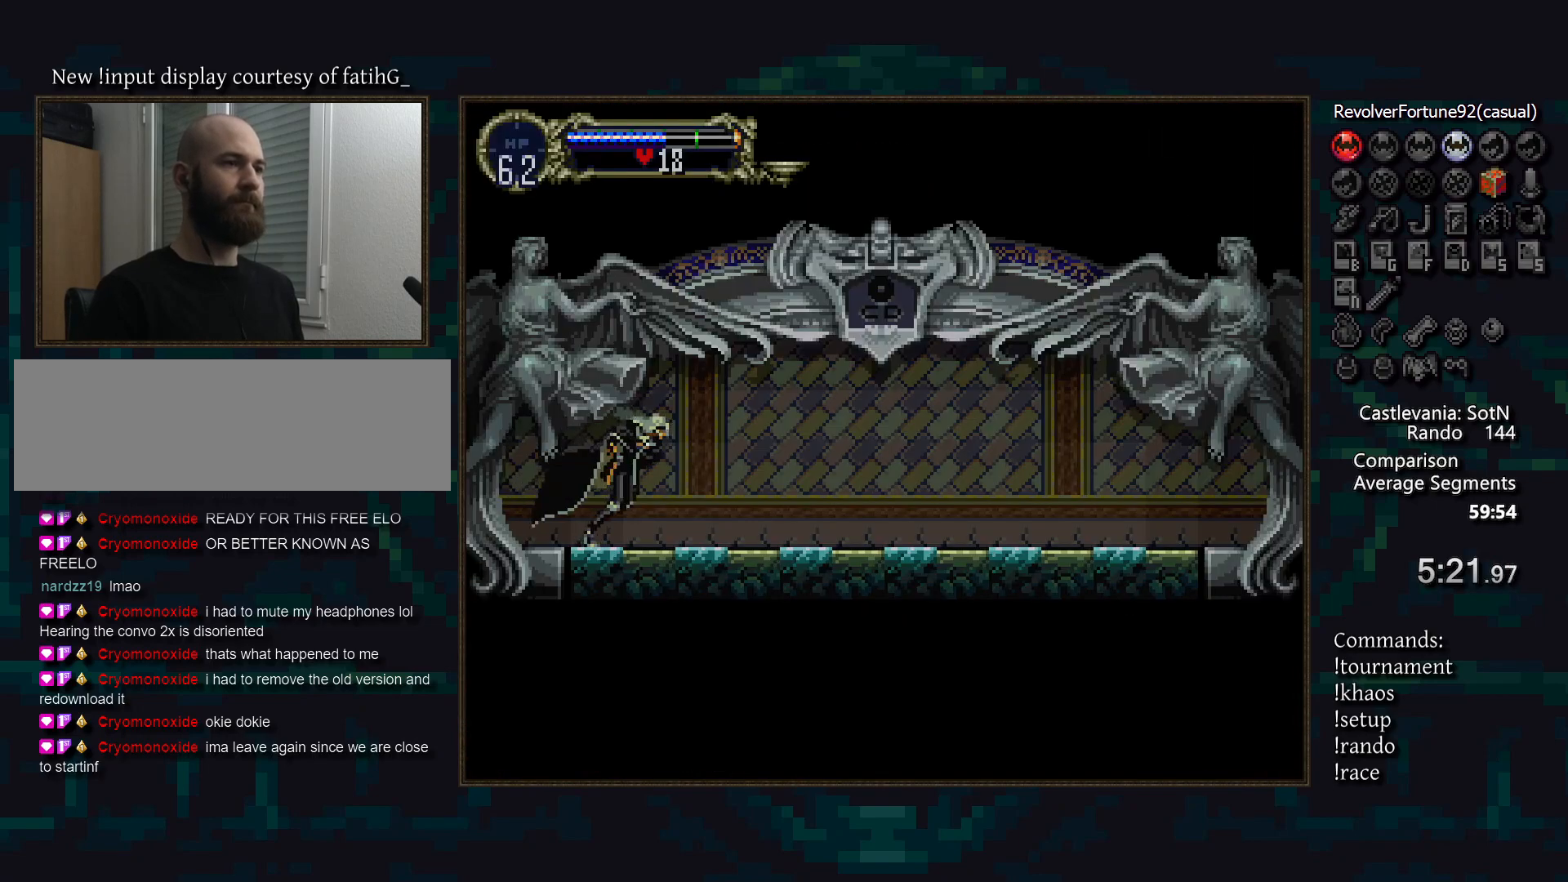
{"buttons": ["TRIANGLE"], "events": [[50, "DPAD_LEFT", "up"], [83, "TRIANGLE", "up"], [250, "TRIANGLE", "down"], [350, "TRIANGLE", "up"], [483, "TRIANGLE", "down"]]}
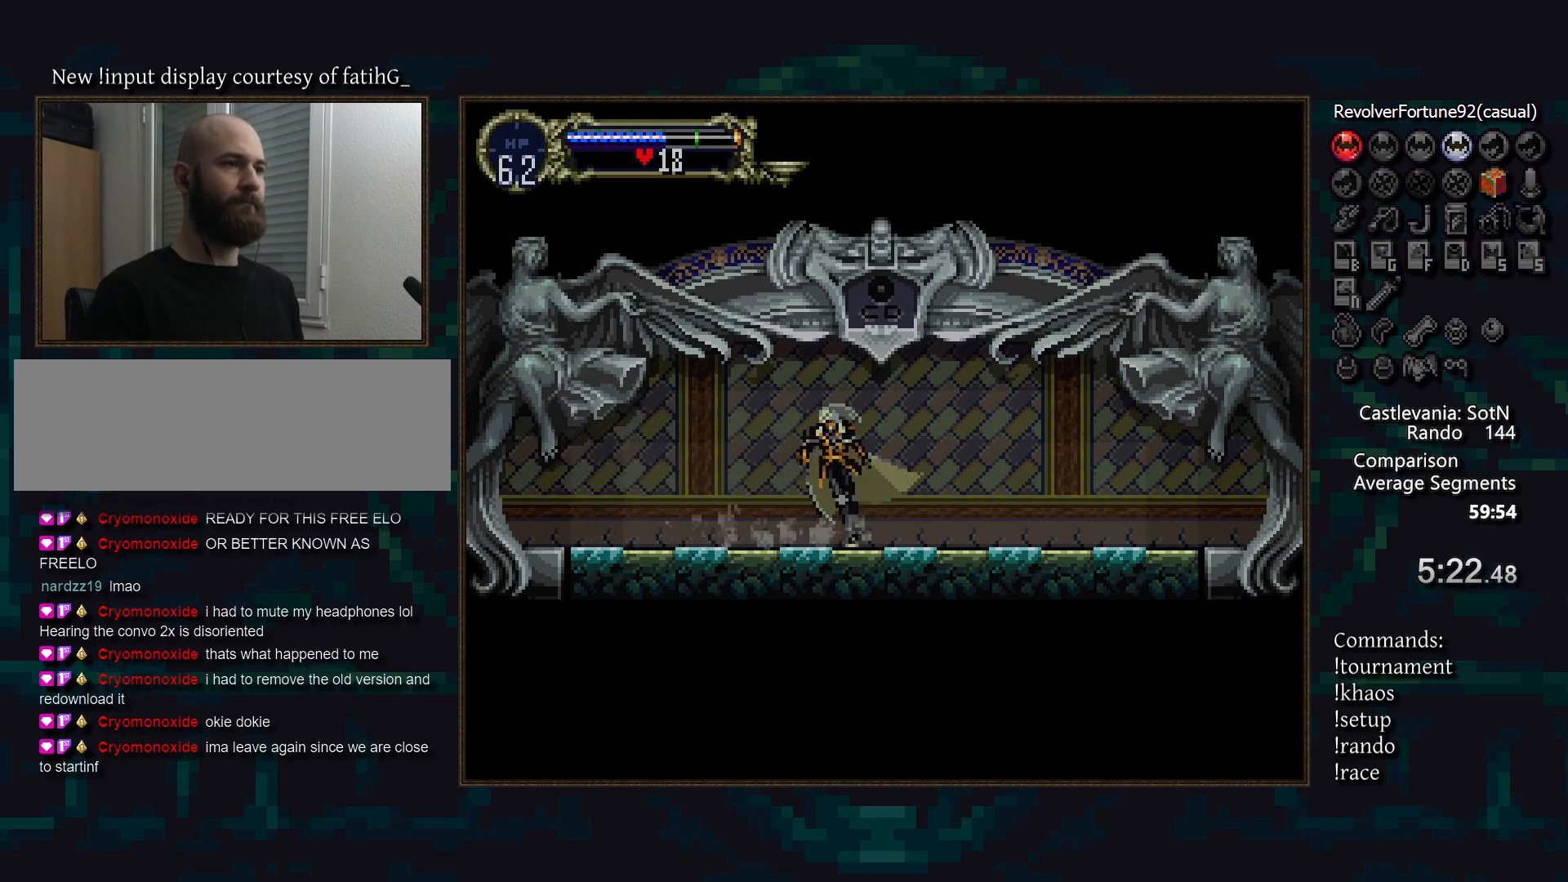
{"buttons": [], "events": [[33, "R1", "down"], [67, "TRIANGLE", "up"], [117, "R1", "up"], [400, "START", "down"], [500, "START", "up"]]}
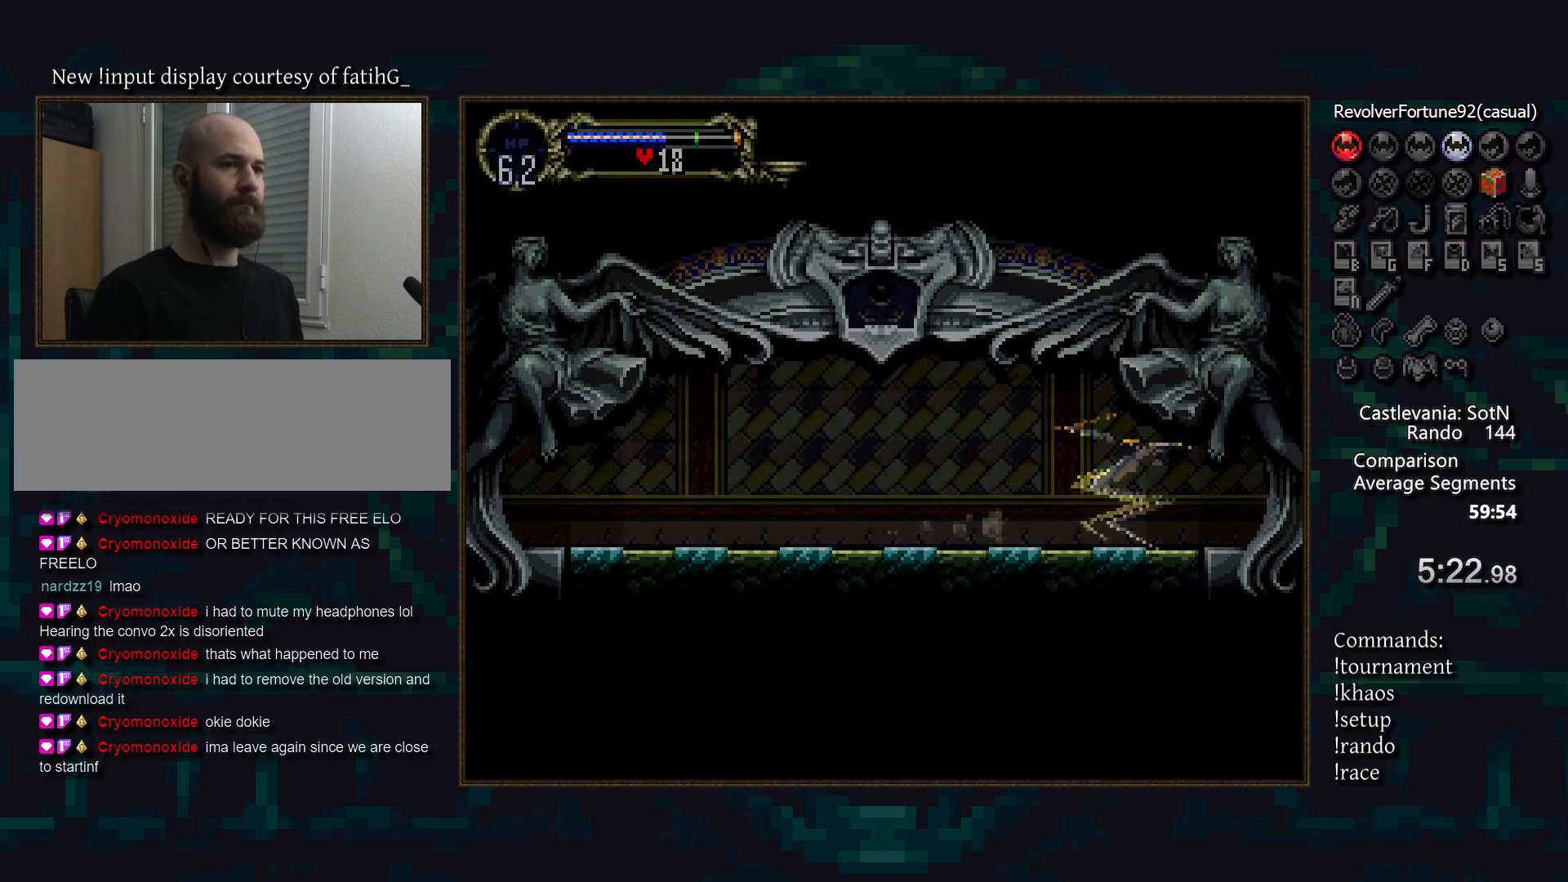
{"buttons": [], "events": [[183, "CROSS", "down"], [267, "CROSS", "up"], [433, "CROSS", "down"], [500, "CROSS", "up"]]}
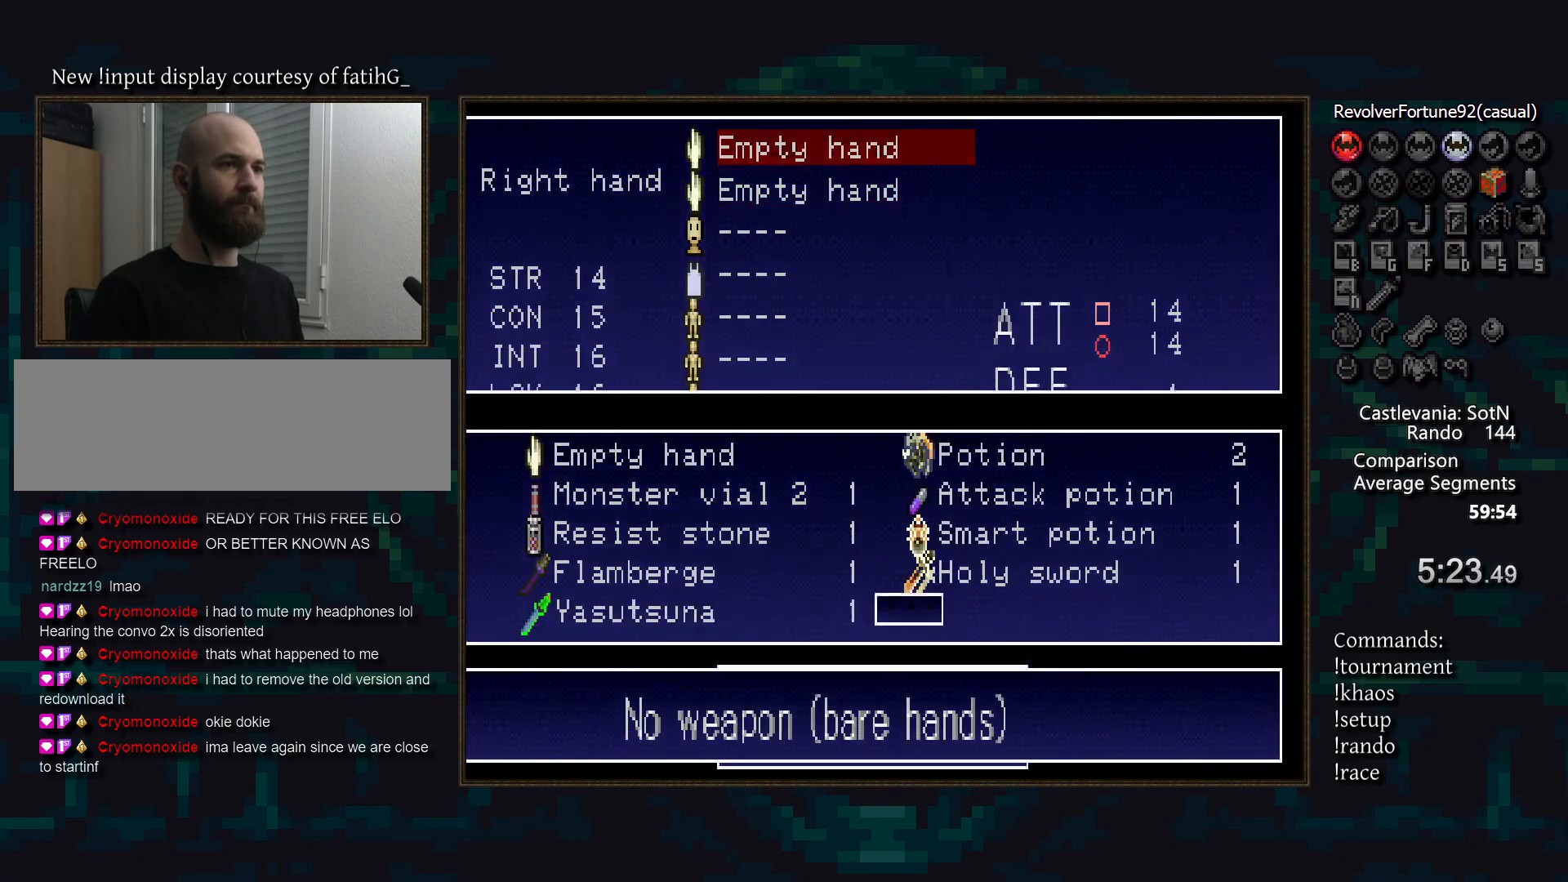
{"buttons": [], "events": []}
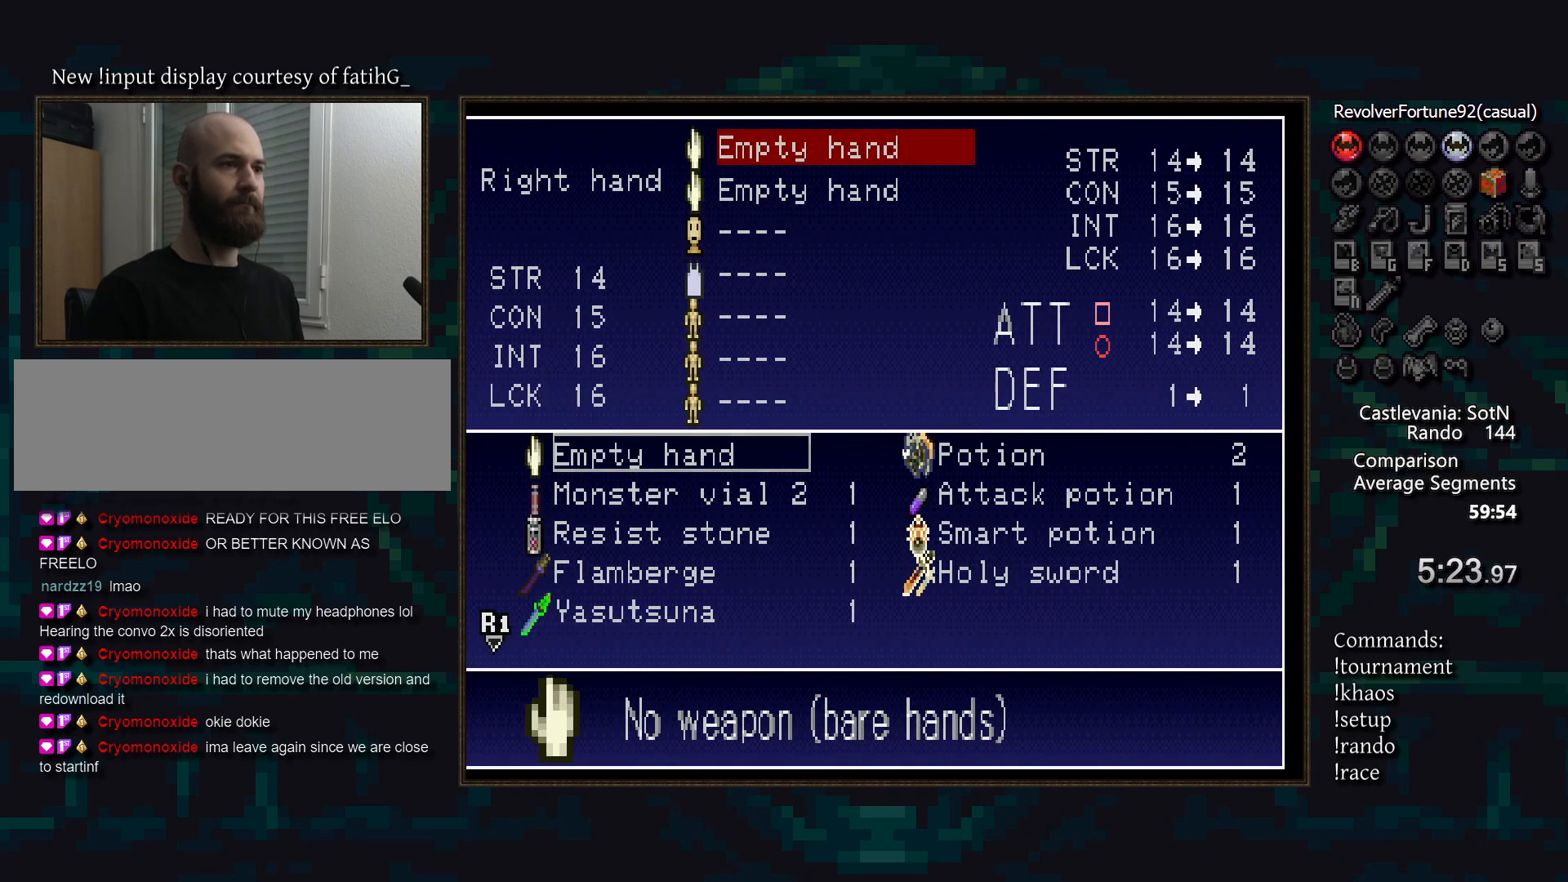
{"buttons": [], "events": [[33, "L2", "down"], [83, "L2", "up"], [417, "R2", "down"], [483, "R2", "up"]]}
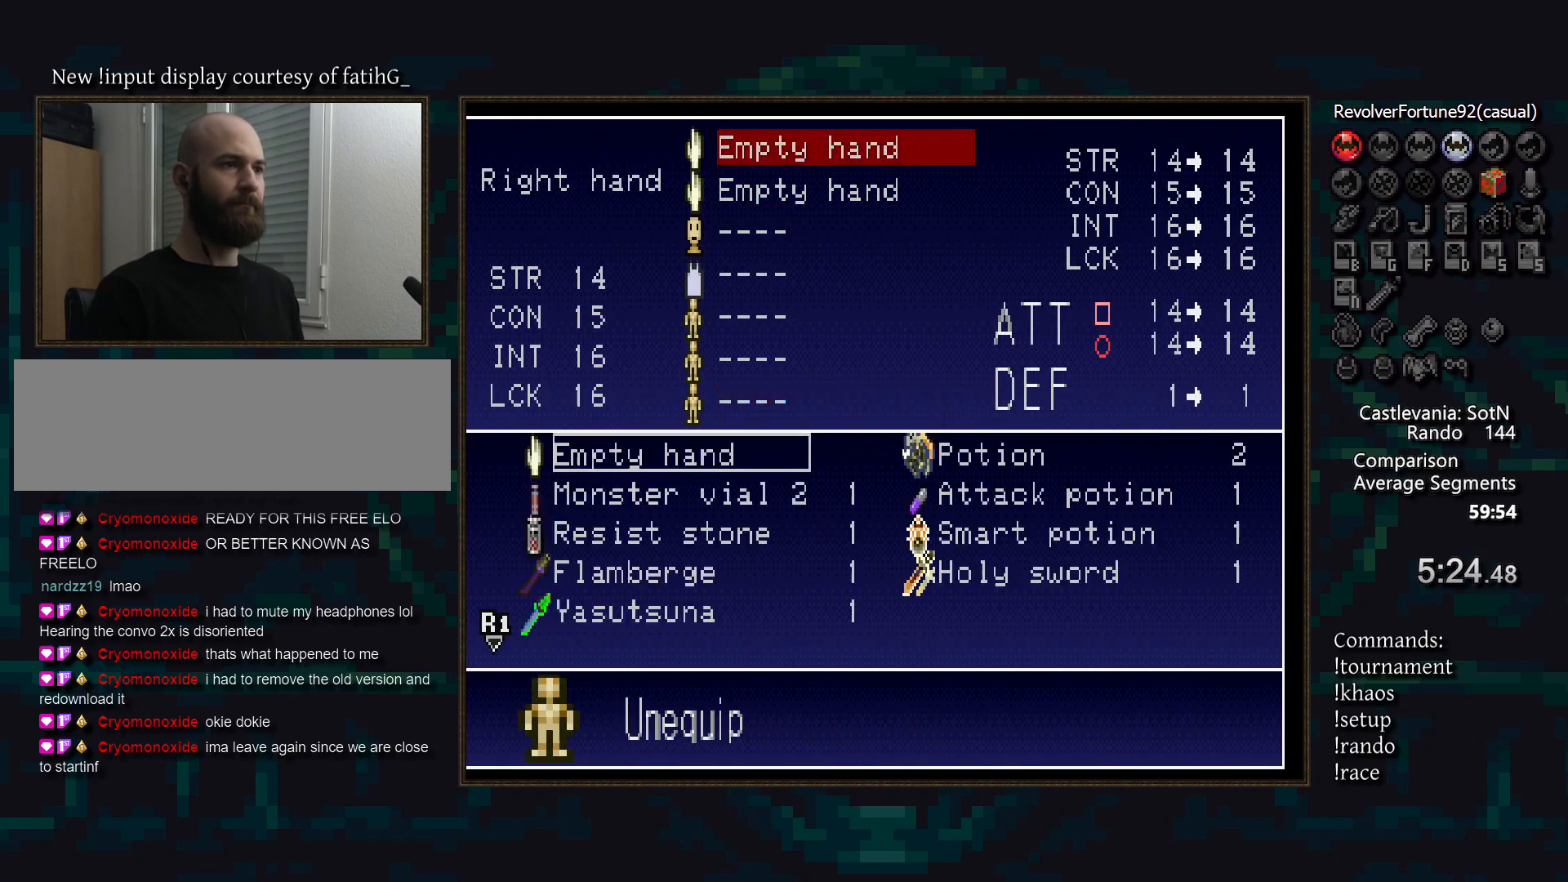
{"buttons": ["DPAD_DOWN"], "events": [[183, "DPAD_DOWN", "down"], [250, "DPAD_DOWN", "up"], [333, "DPAD_DOWN", "down"], [383, "DPAD_DOWN", "up"], [467, "DPAD_DOWN", "down"]]}
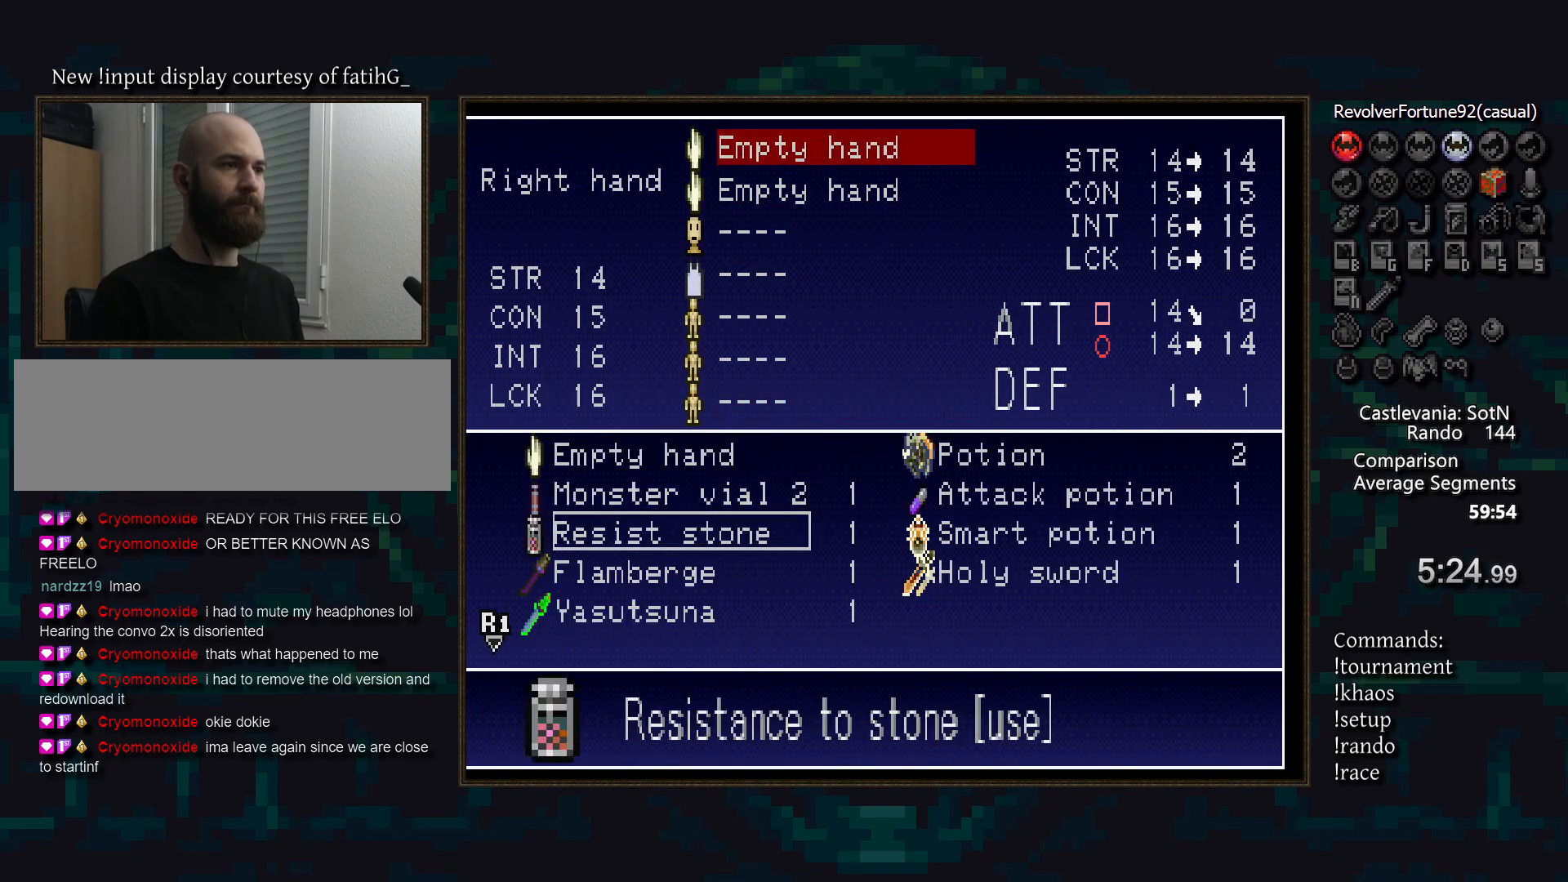
{"buttons": ["START"], "events": [[17, "DPAD_DOWN", "up"], [83, "DPAD_DOWN", "down"], [150, "DPAD_DOWN", "up"], [433, "CROSS", "down"], [500, "CROSS", "up"], [500, "START", "down"]]}
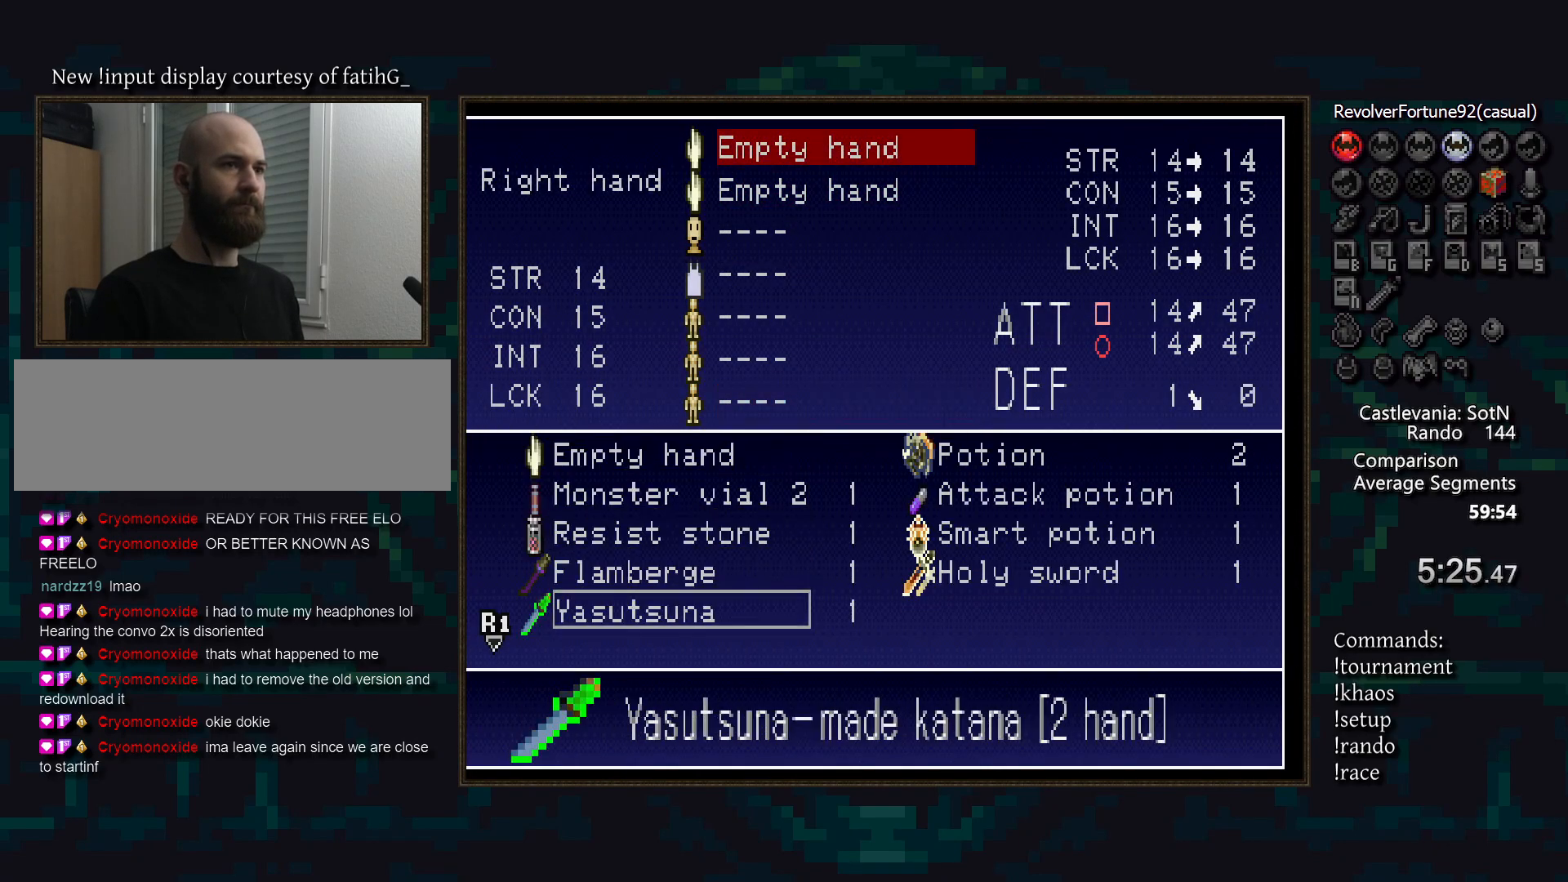
{"buttons": [], "events": [[83, "START", "up"]]}
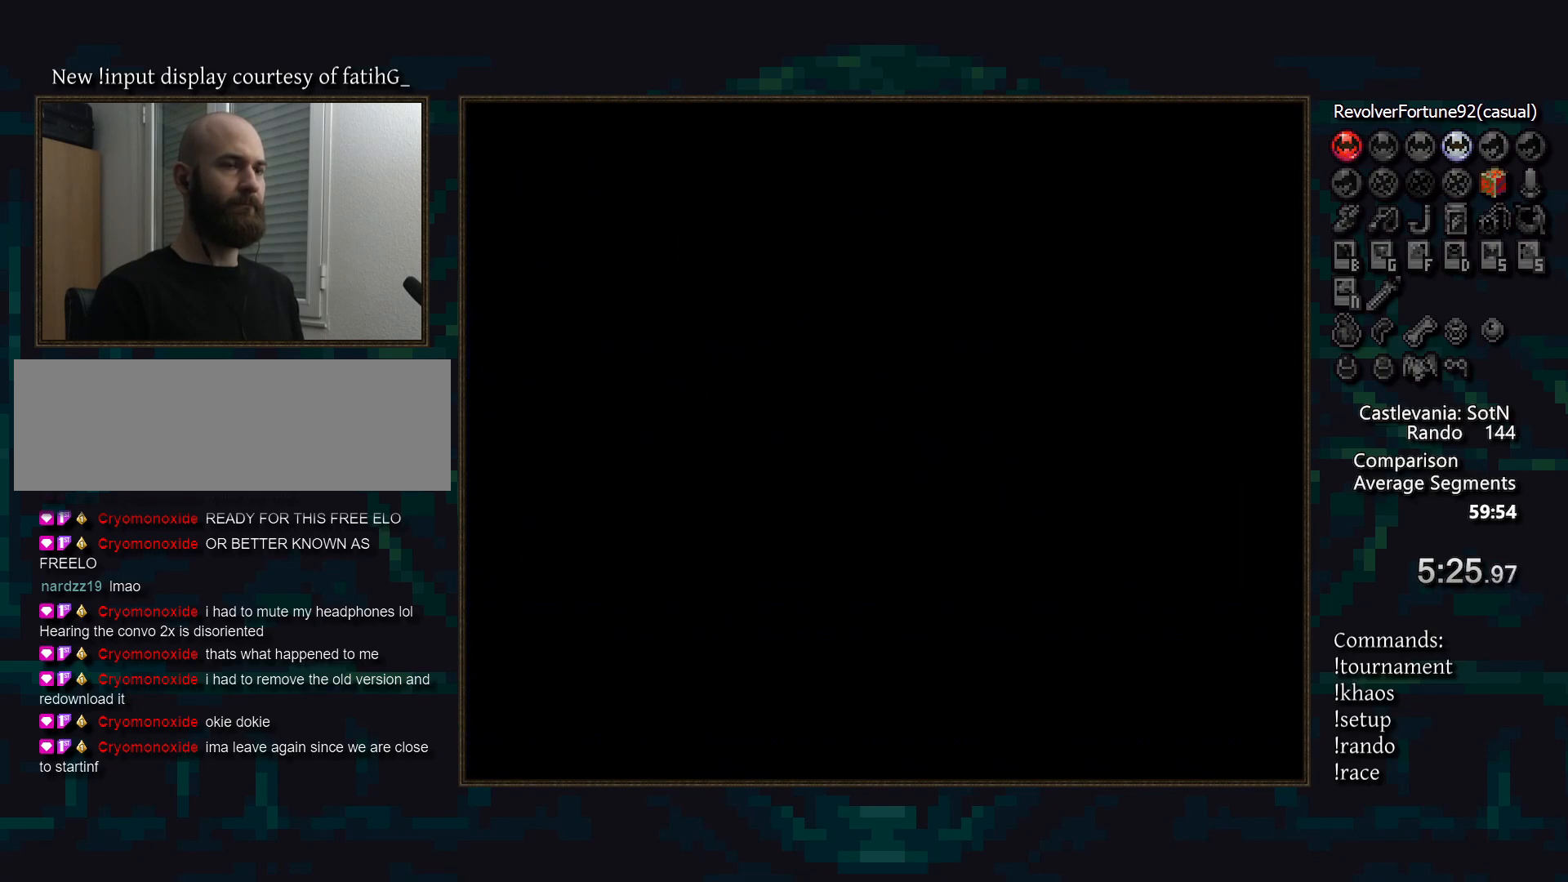
{"buttons": [], "events": []}
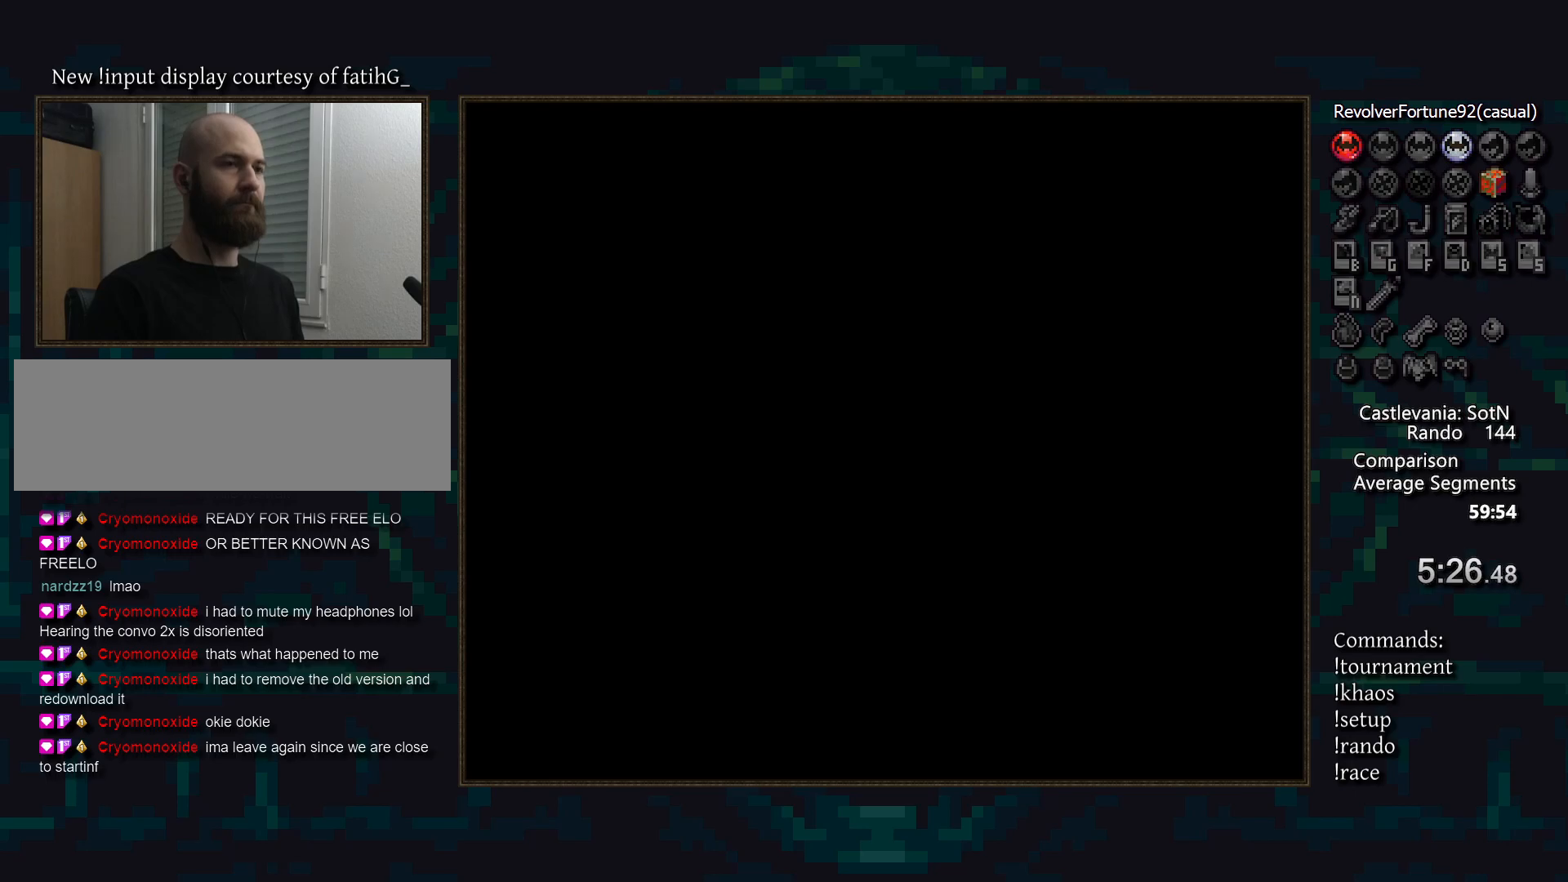
{"buttons": [], "events": []}
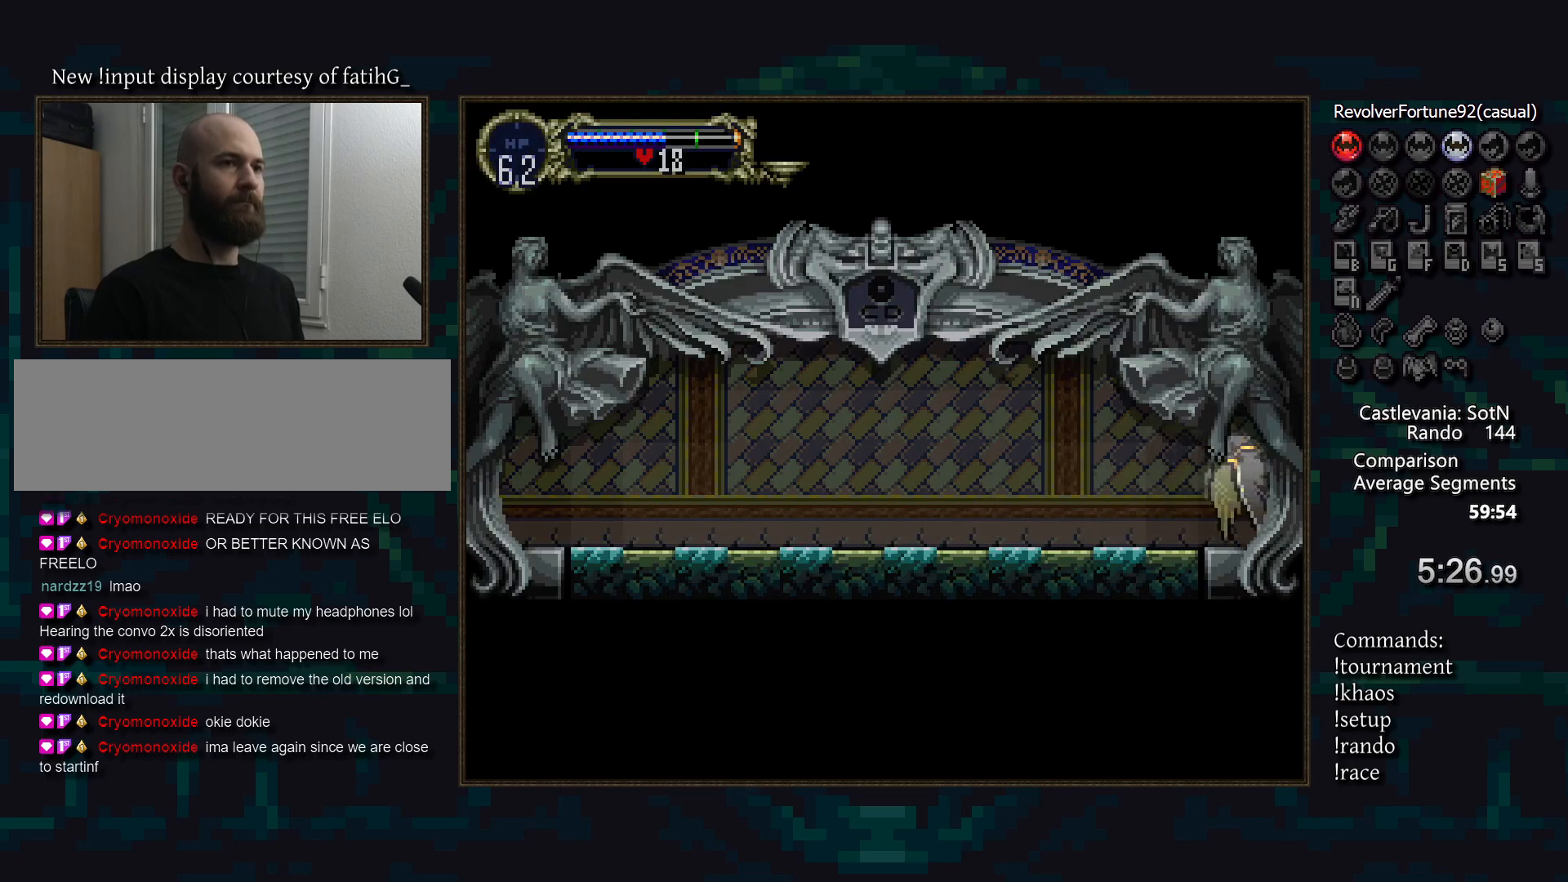
{"buttons": [], "events": []}
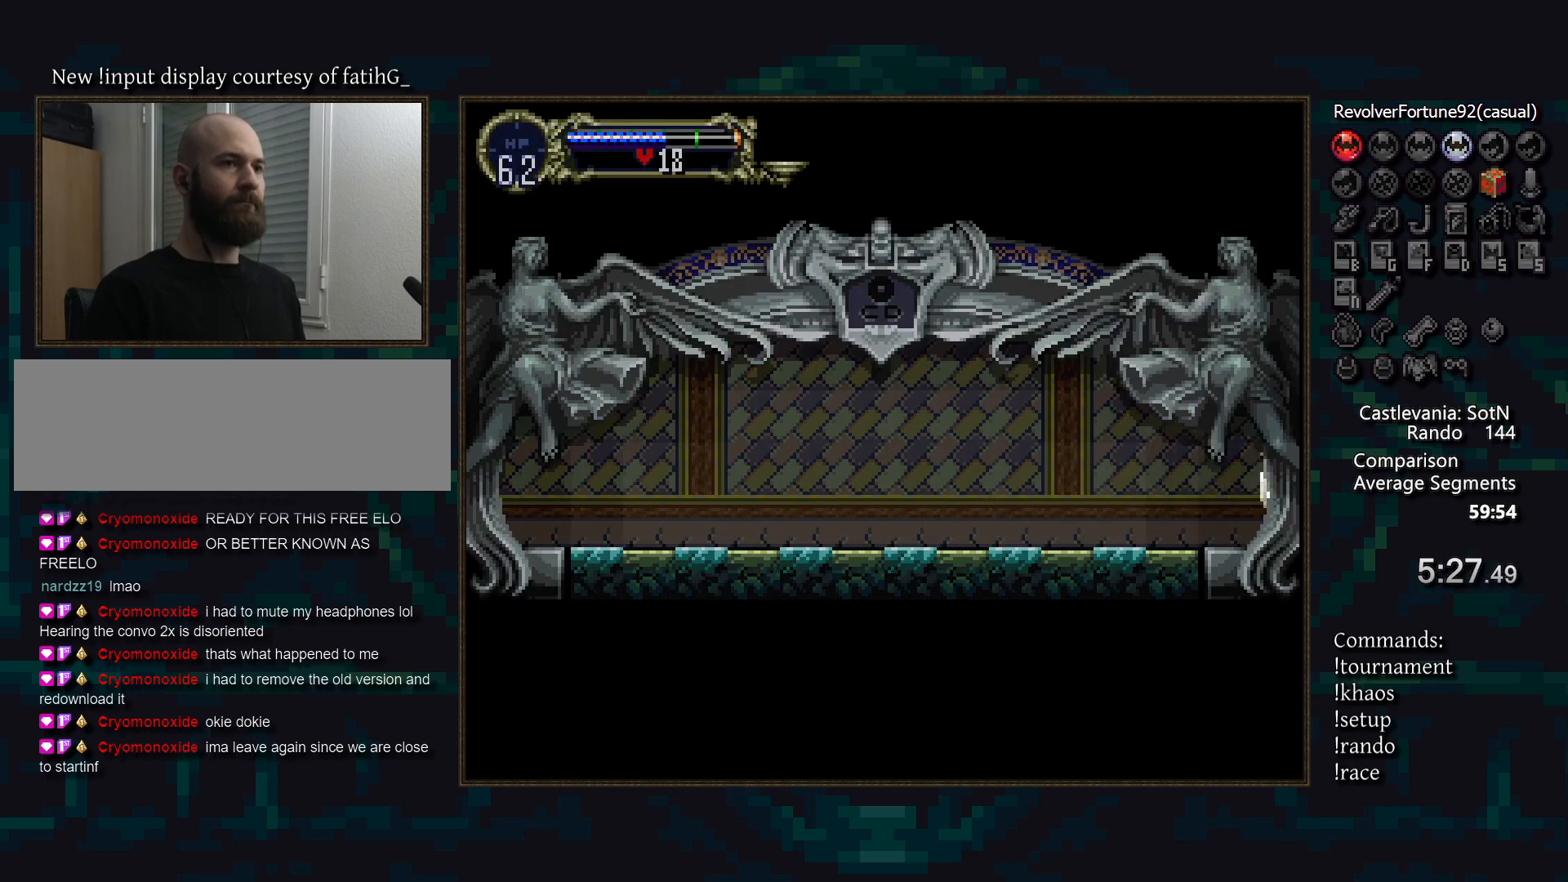
{"buttons": [], "events": []}
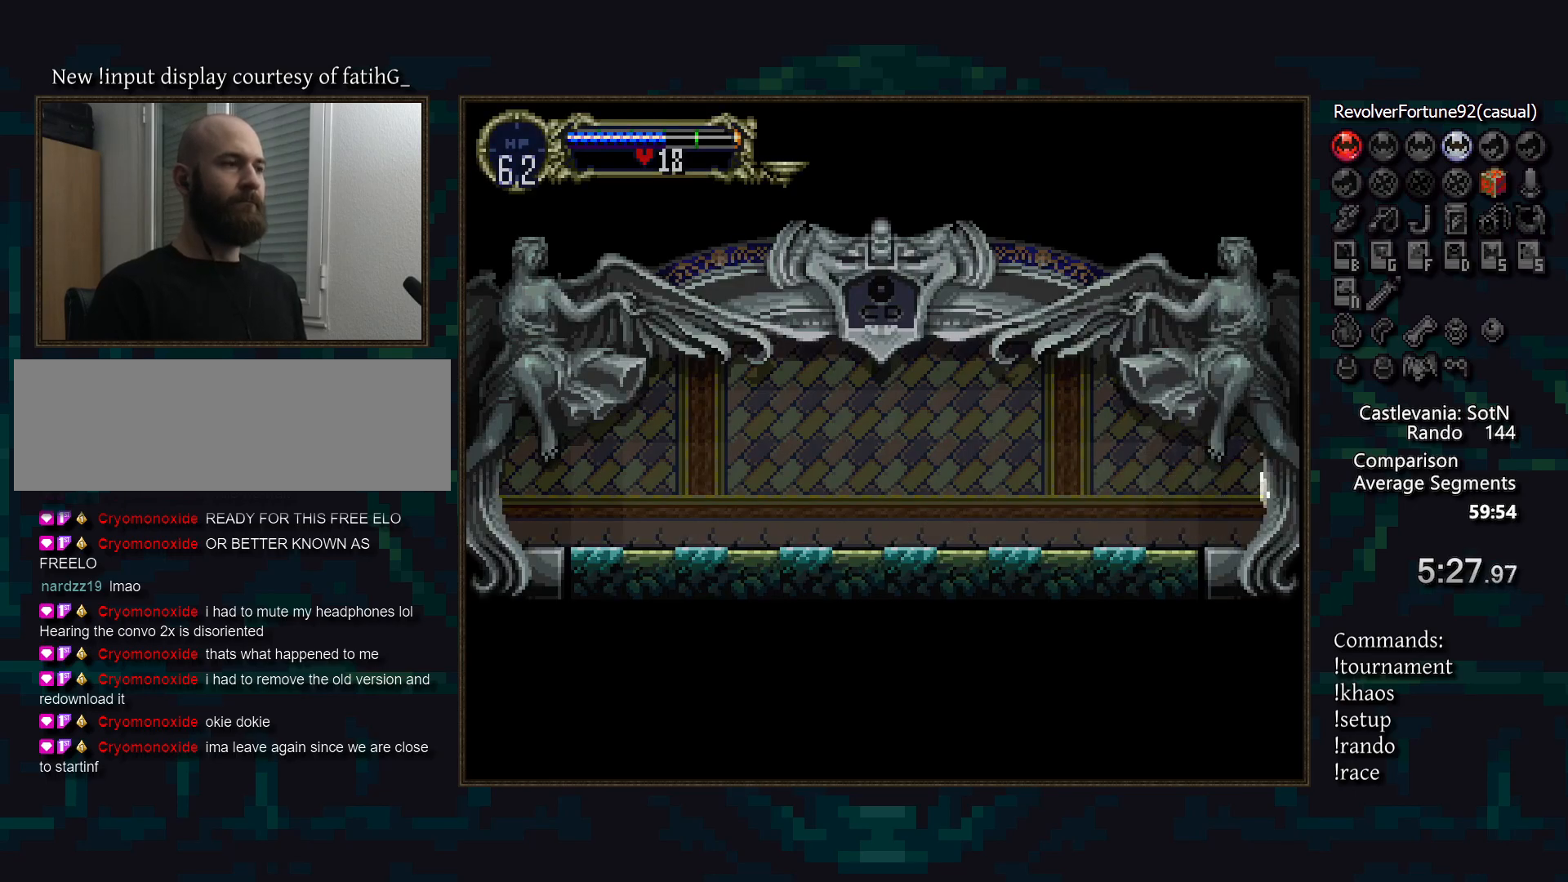
{"buttons": [], "events": []}
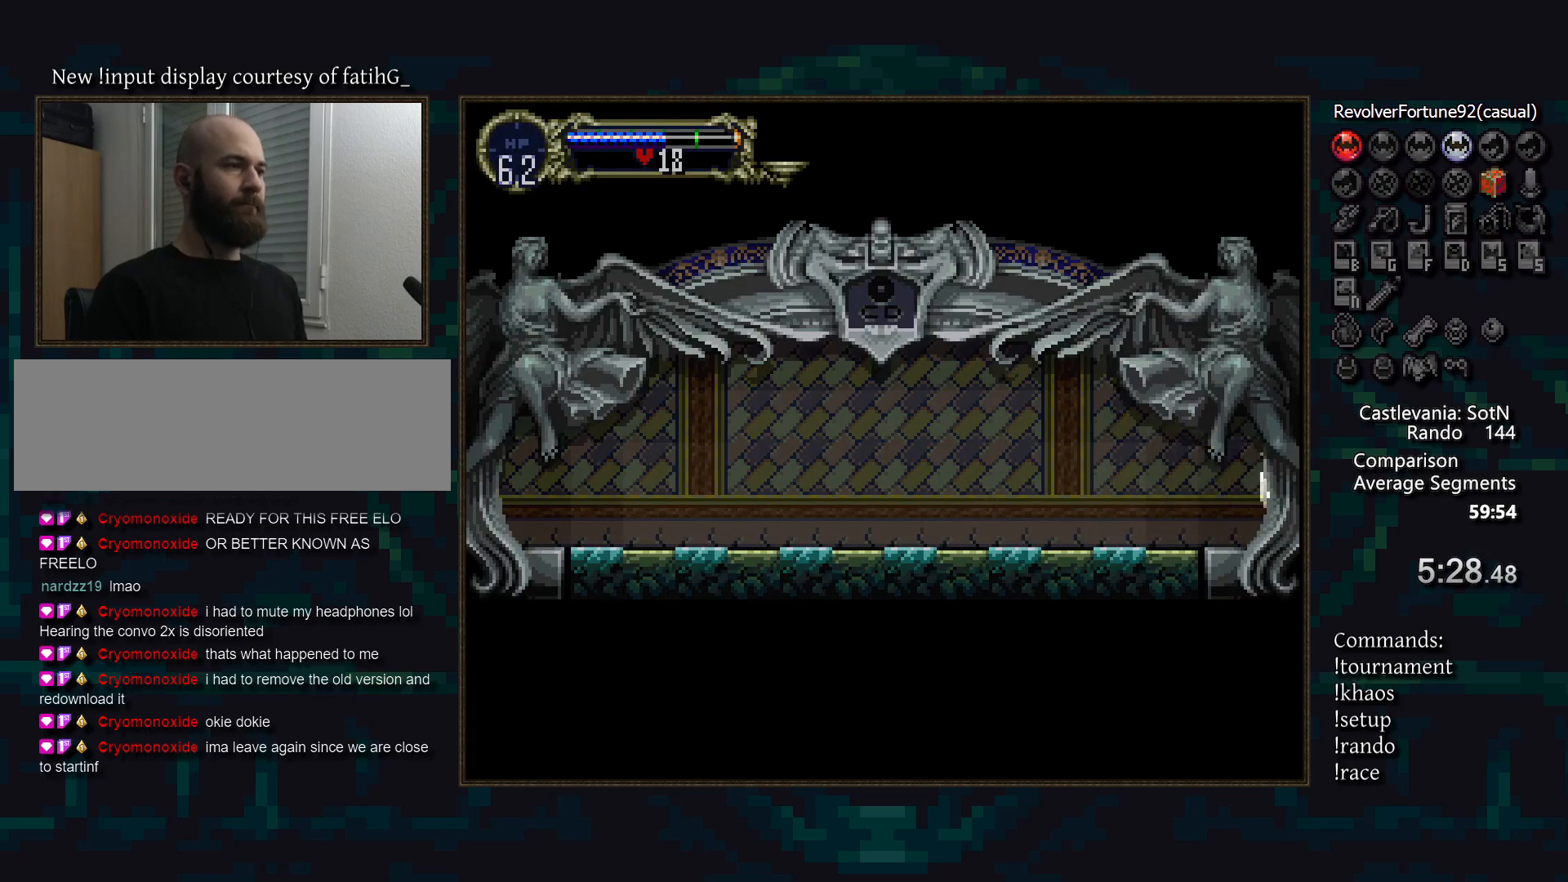
{"buttons": [], "events": []}
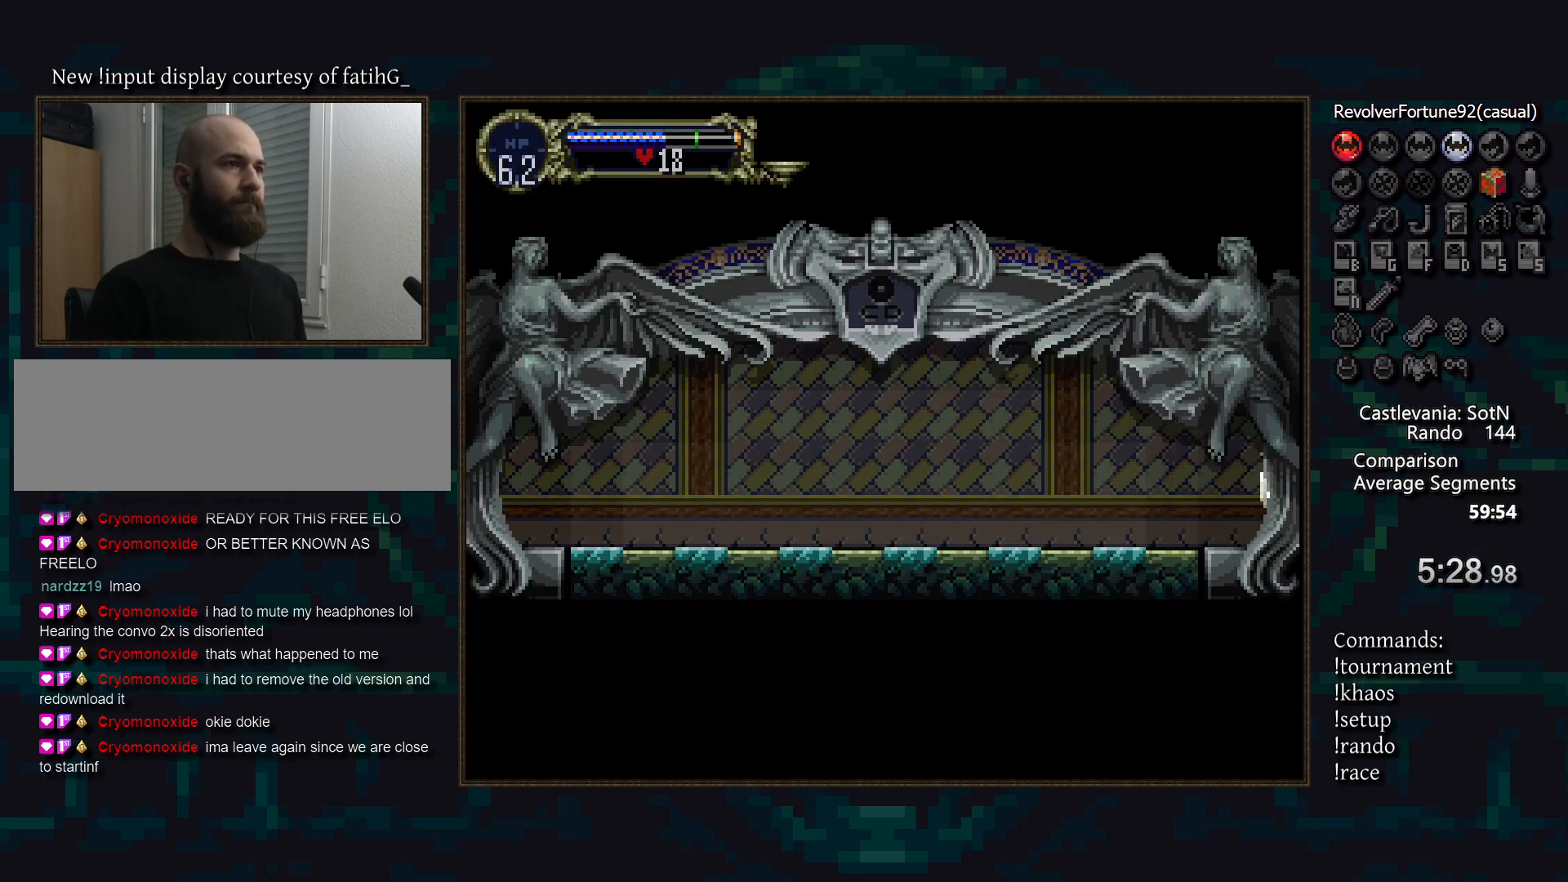
{"buttons": [], "events": []}
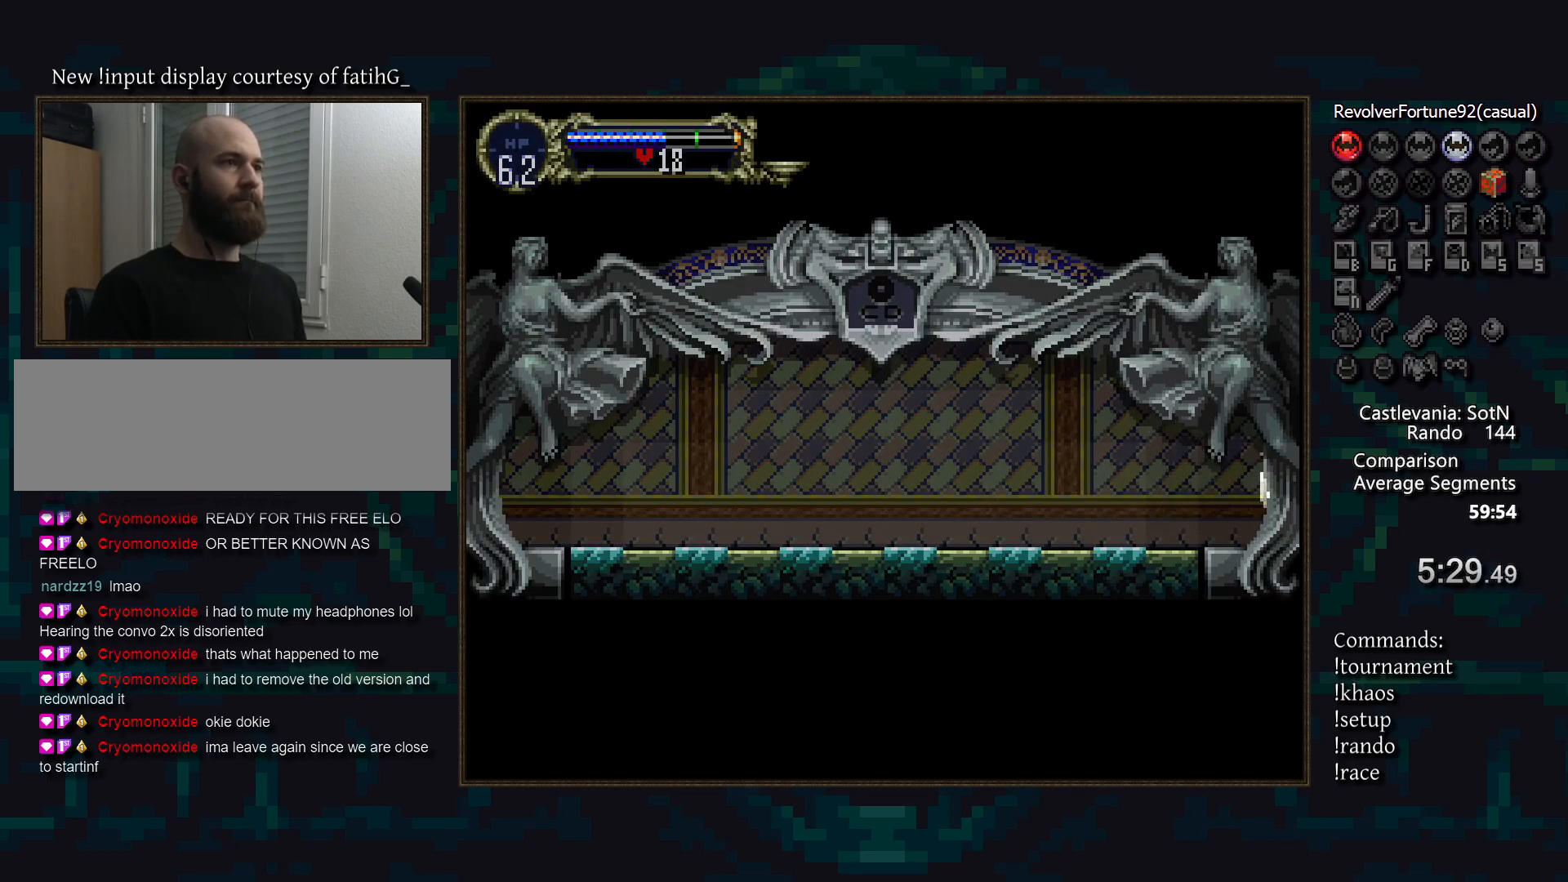
{"buttons": [], "events": []}
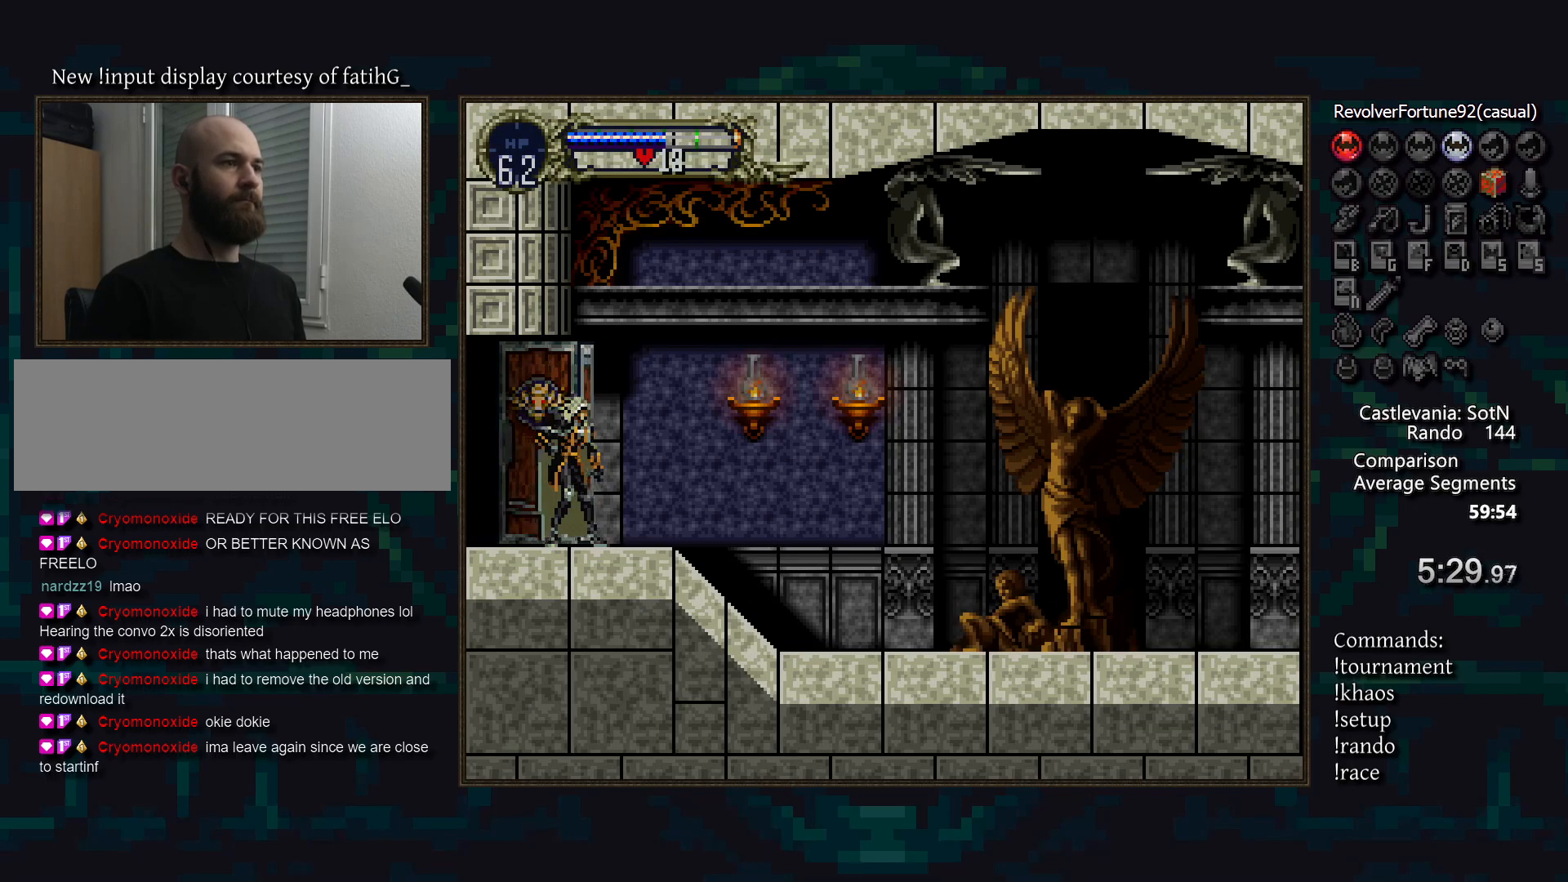
{"buttons": [], "events": []}
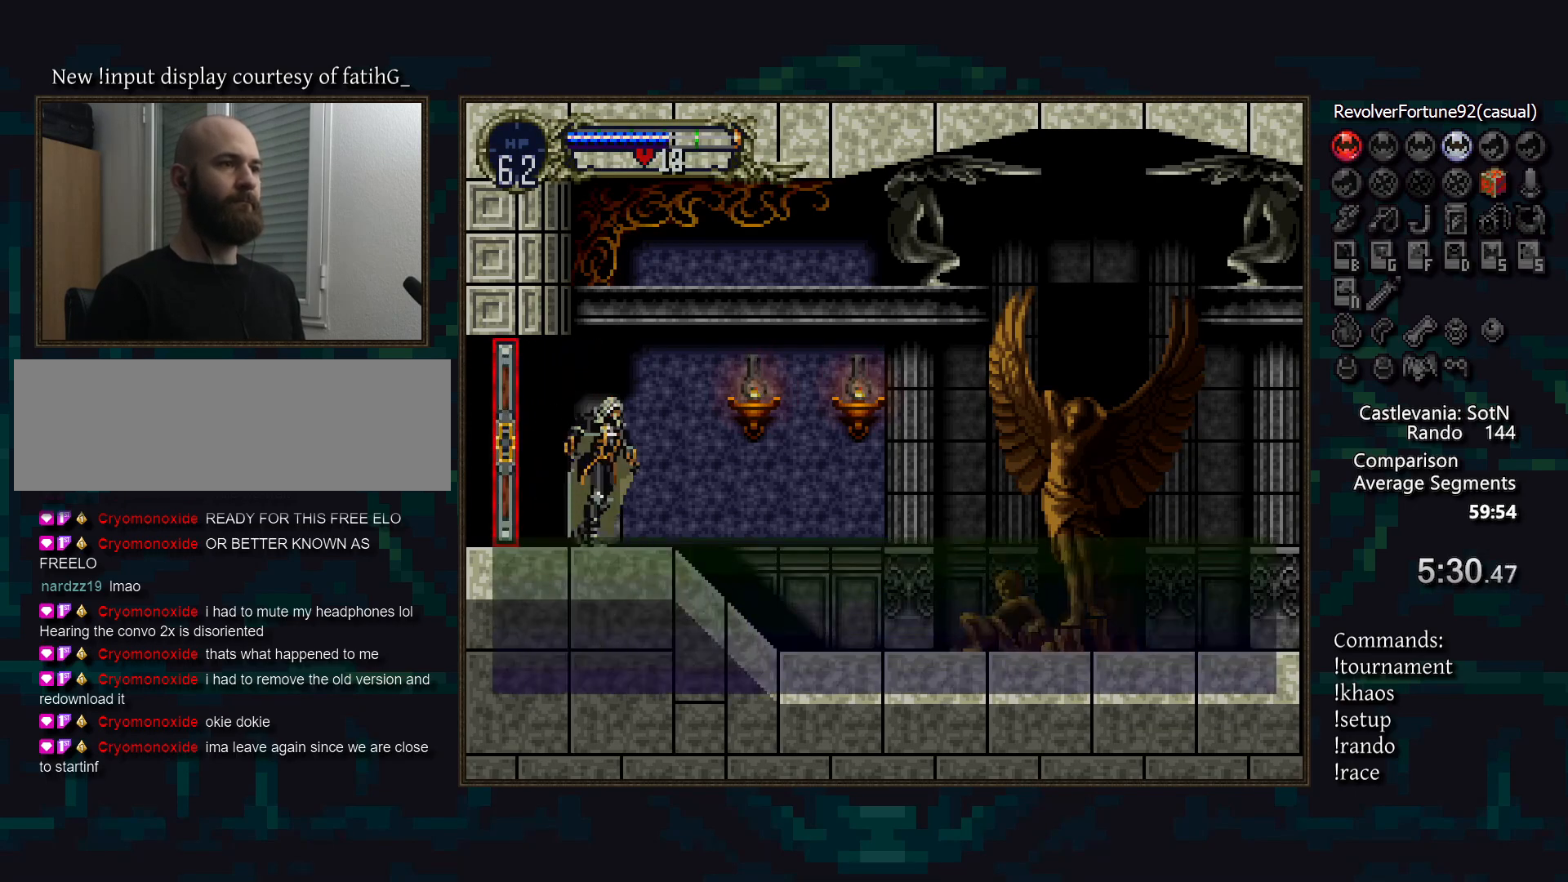
{"buttons": [], "events": [[50, "DPAD_LEFT", "down"], [83, "TRIANGLE", "down"], [100, "R1", "down"], [150, "DPAD_LEFT", "up"], [150, "TRIANGLE", "up"], [167, "R1", "up"]]}
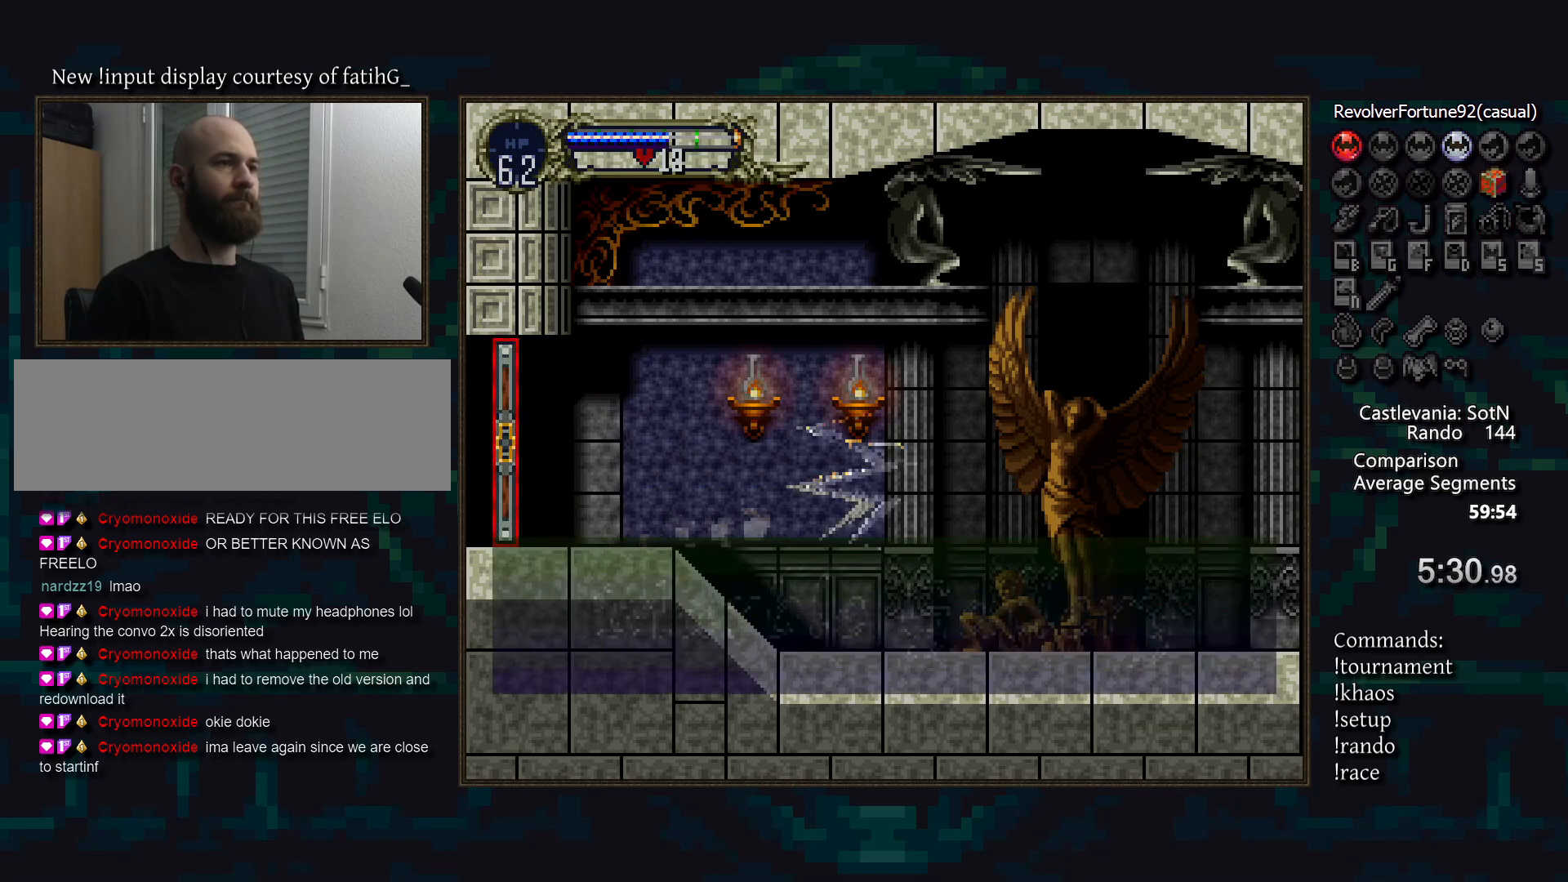
{"buttons": ["CROSS", "DPAD_DOWN", "DPAD_LEFT"], "events": [[317, "CROSS", "down"], [383, "DPAD_UP", "down"], [433, "DPAD_LEFT", "down"], [467, "DPAD_UP", "up"], [500, "DPAD_DOWN", "down"]]}